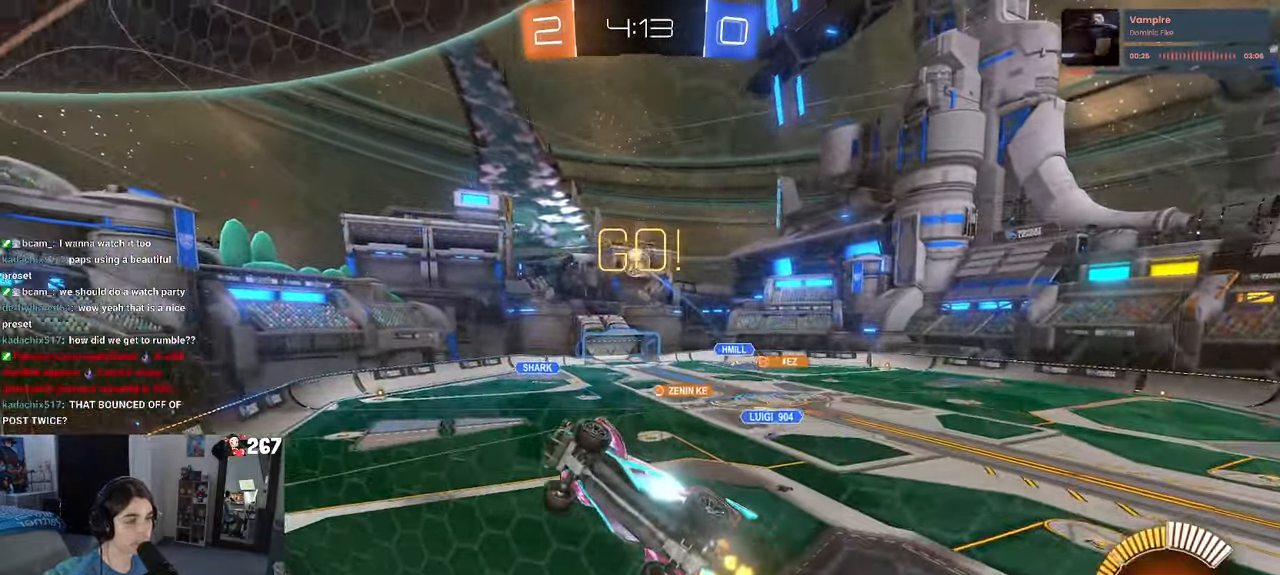
Gameplay with a controller (PlayStation layout); each line is a JSON object with the inputs held at the frame after it. "events" lists button and stick changes between this image and that frame as [ms after this image, input, new state], when the widget could be followed in between. Not read: R2.
{"buttons": [], "left_stick": "center", "right_stick": "center", "events": [[100, "left_stick", "center"]]}
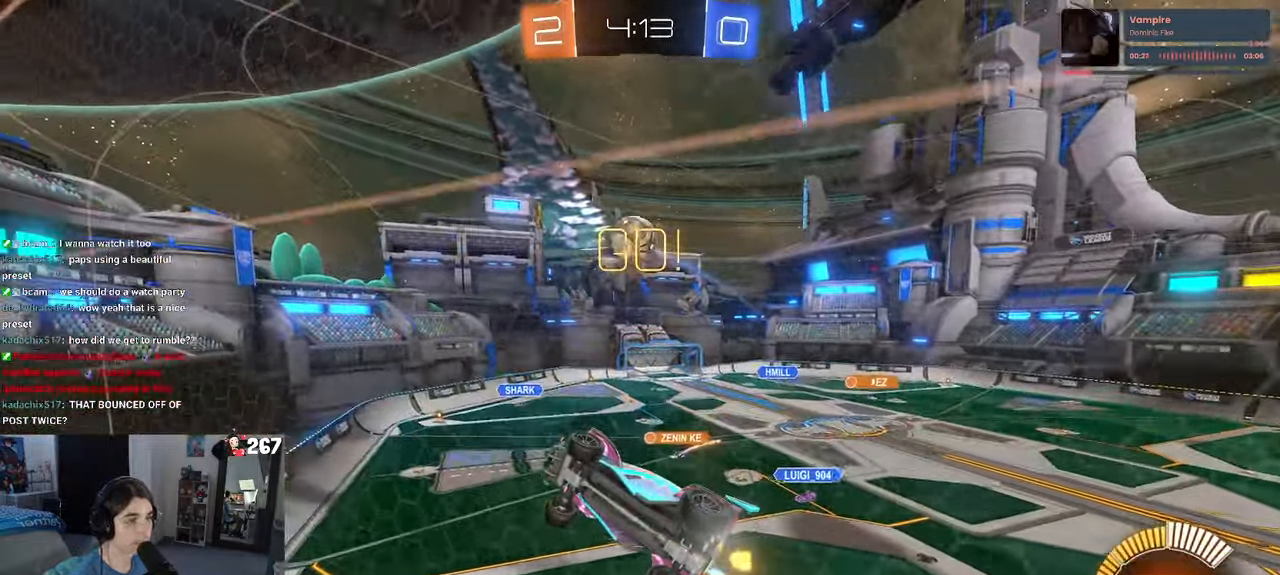
{"buttons": ["CROSS", "R1"], "left_stick": "left", "right_stick": "center", "events": [[400, "R1", "down"], [400, "left_stick", "left"], [450, "CROSS", "down"]]}
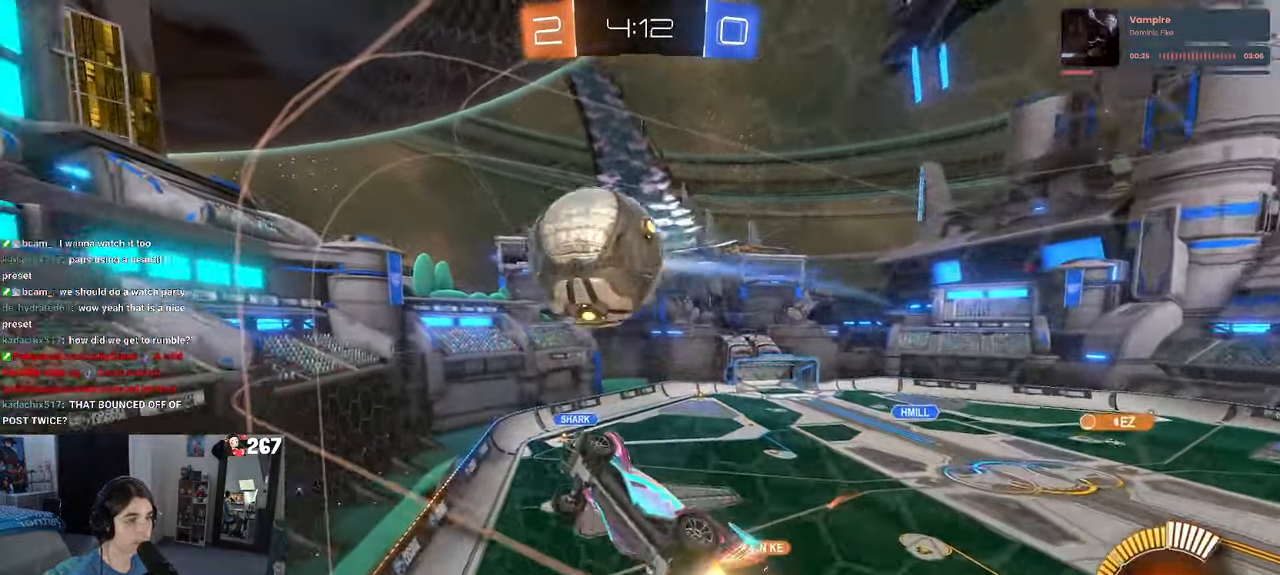
{"buttons": [], "left_stick": "center", "right_stick": "center", "events": [[50, "left_stick", "up-right"], [183, "CROSS", "up"], [183, "R1", "up"], [217, "left_stick", "center"]]}
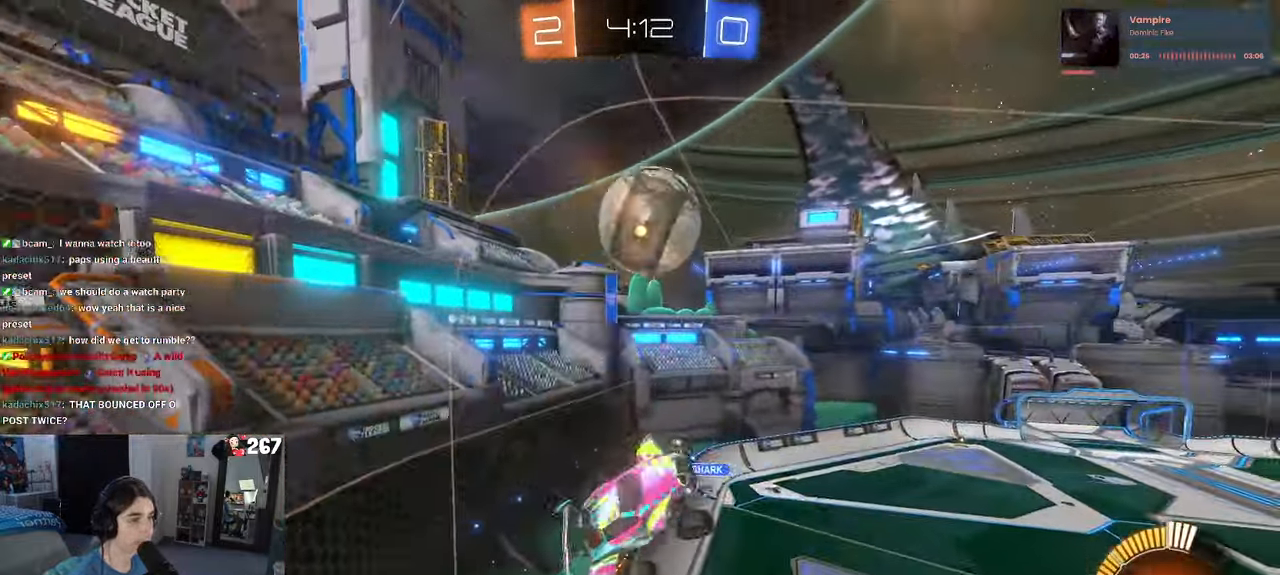
{"buttons": [], "left_stick": "center", "right_stick": "center"}
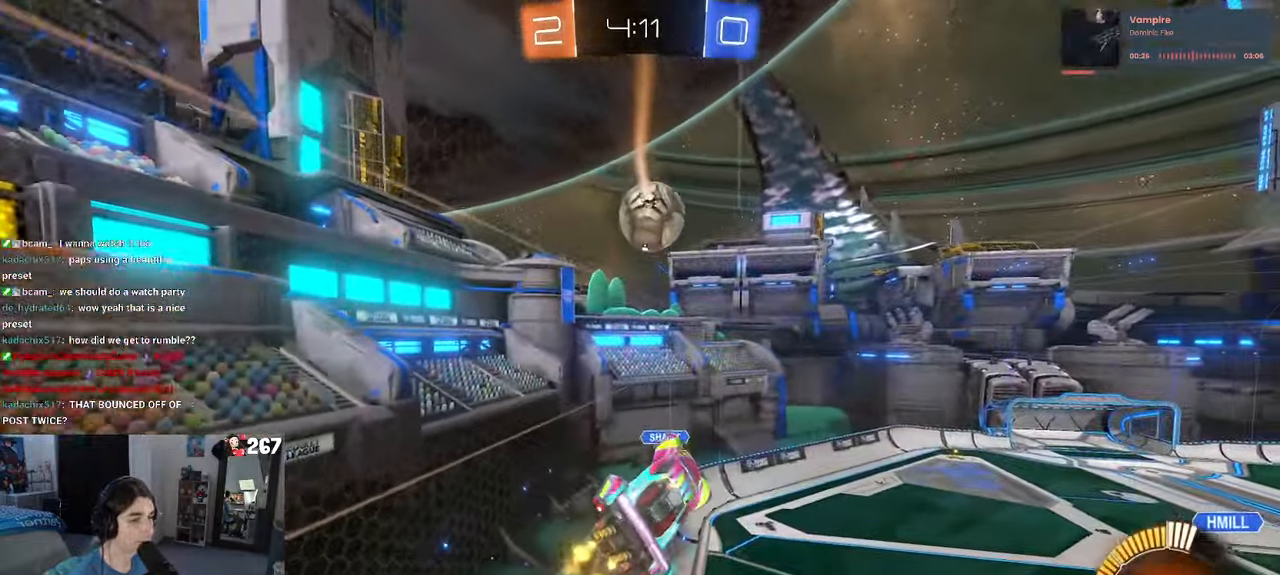
{"buttons": [], "left_stick": "left", "right_stick": "center", "events": [[267, "left_stick", "up-right"], [300, "SQUARE", "down"], [434, "SQUARE", "up"], [434, "left_stick", "center"], [500, "left_stick", "left"]]}
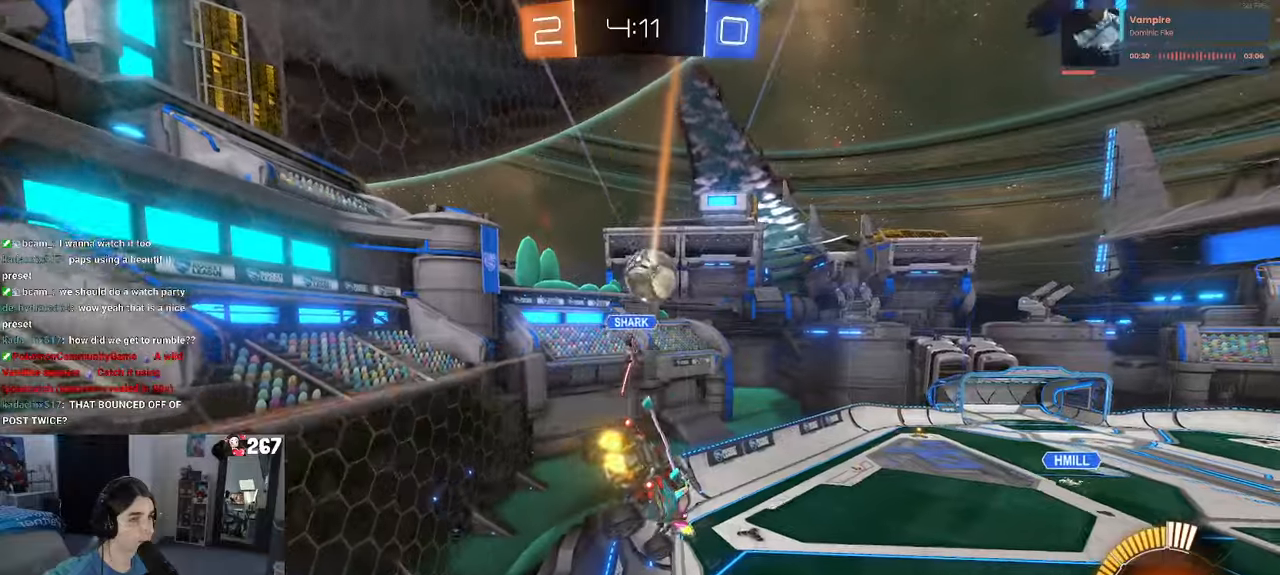
{"buttons": [], "left_stick": "center", "right_stick": "center", "events": [[84, "left_stick", "down-left"], [217, "left_stick", "center"]]}
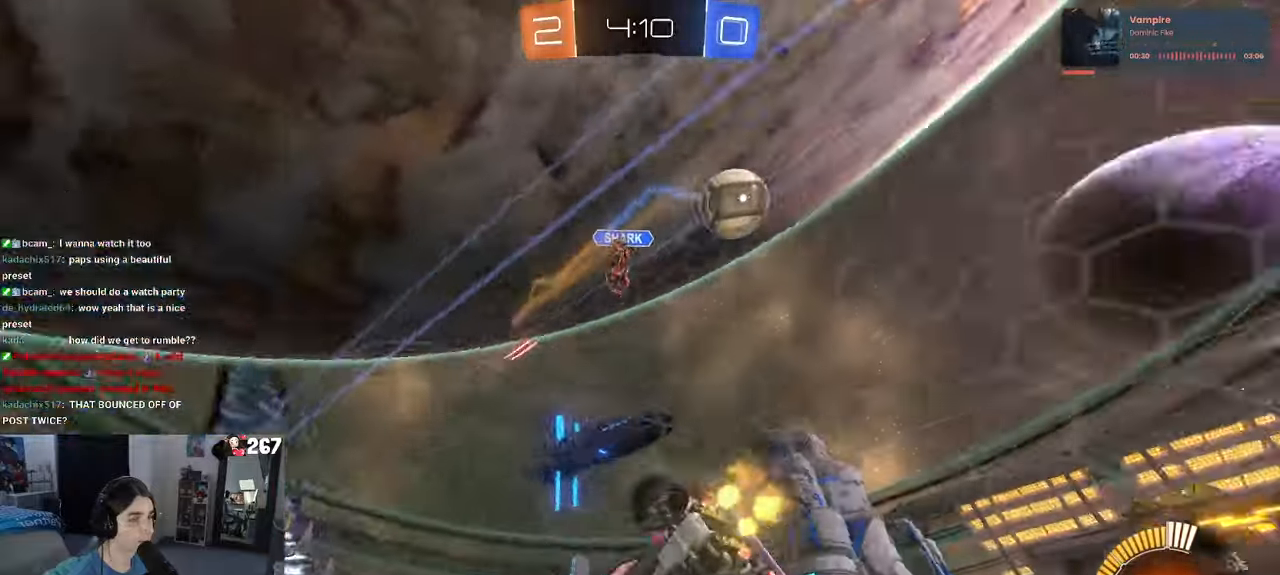
{"buttons": [], "left_stick": "right", "right_stick": "center", "events": [[17, "left_stick", "right"], [134, "SQUARE", "down"], [284, "SQUARE", "up"]]}
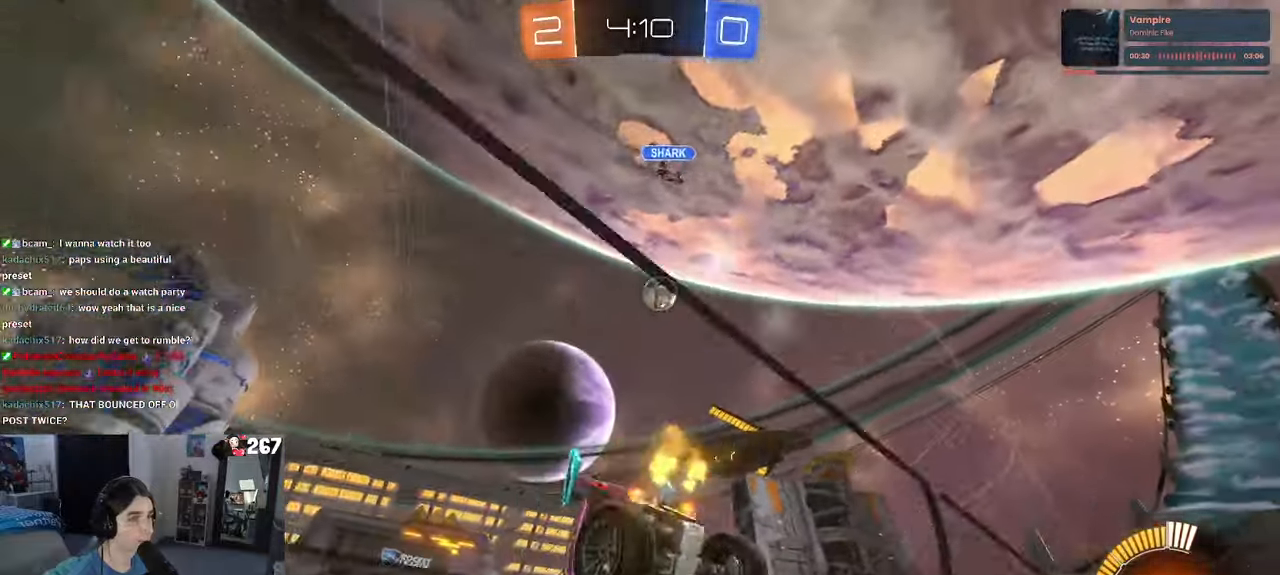
{"buttons": [], "left_stick": "right", "right_stick": "center", "events": []}
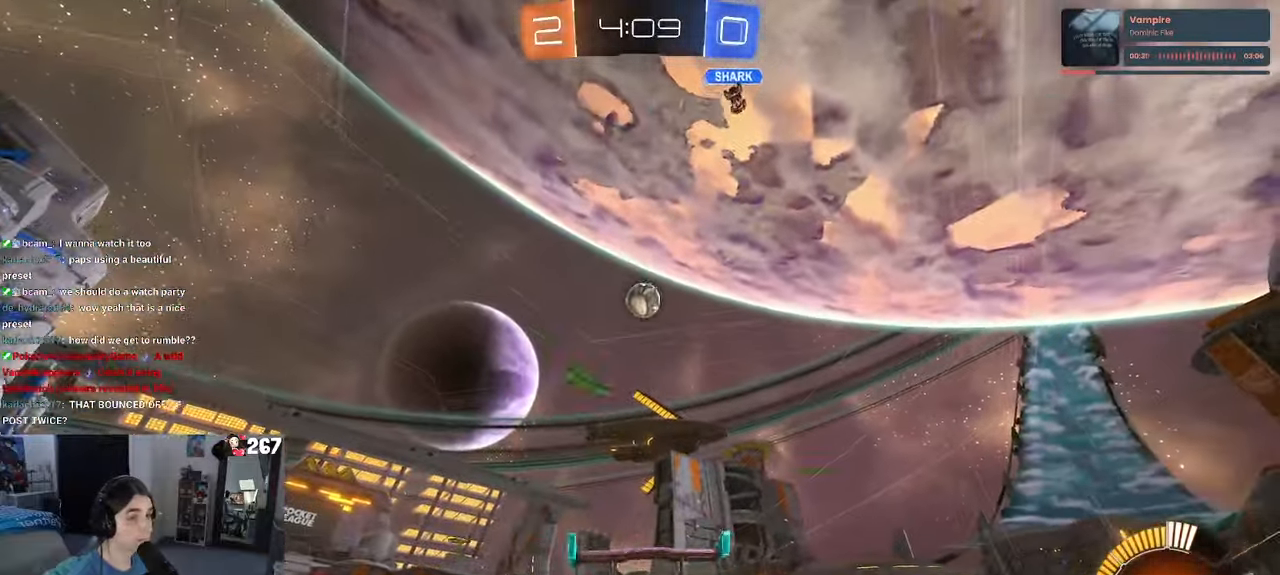
{"buttons": [], "left_stick": "center", "right_stick": "center", "events": [[434, "left_stick", "center"]]}
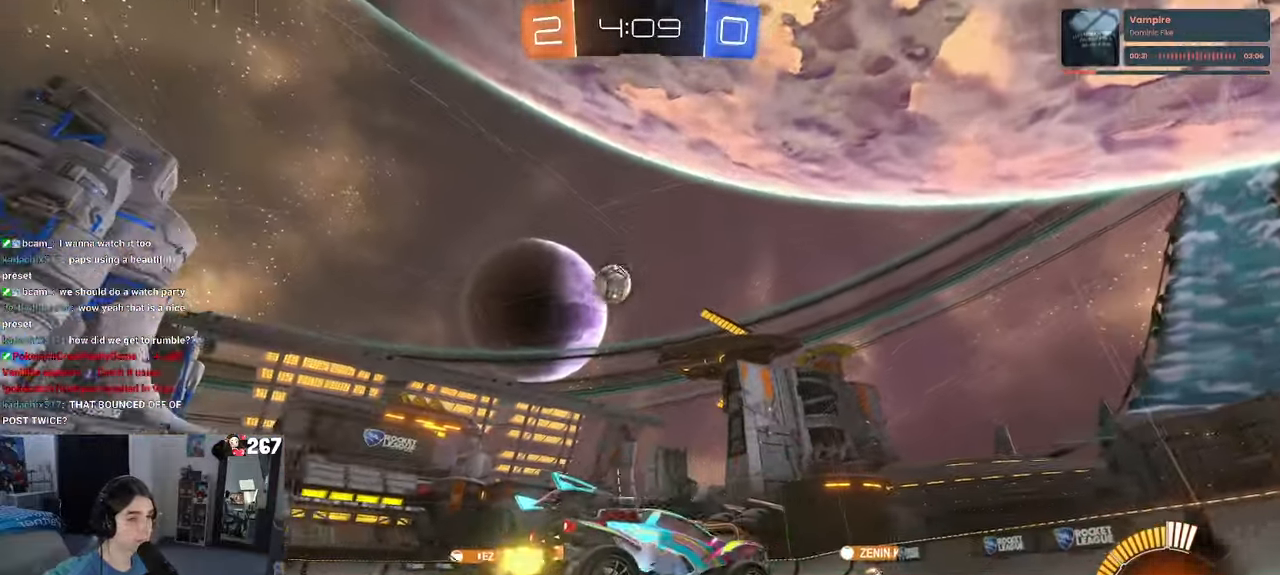
{"buttons": [], "left_stick": "right", "right_stick": "center", "events": [[184, "left_stick", "right"], [234, "SQUARE", "down"], [350, "SQUARE", "up"]]}
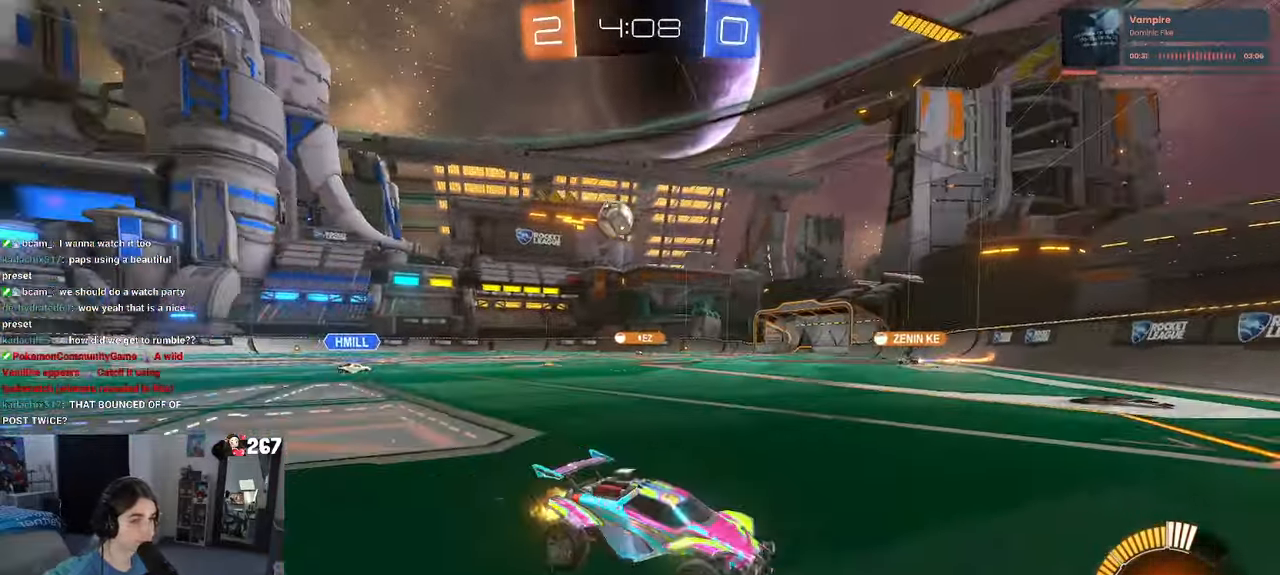
{"buttons": [], "left_stick": "right", "right_stick": "center", "events": []}
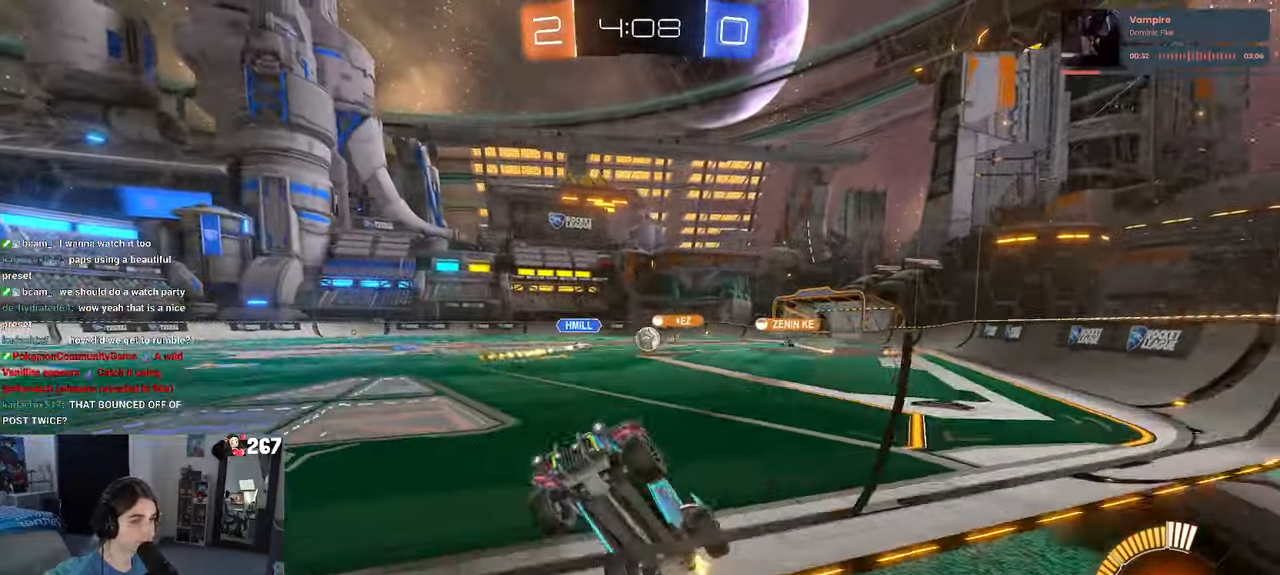
{"buttons": [], "left_stick": "right", "right_stick": "center", "events": []}
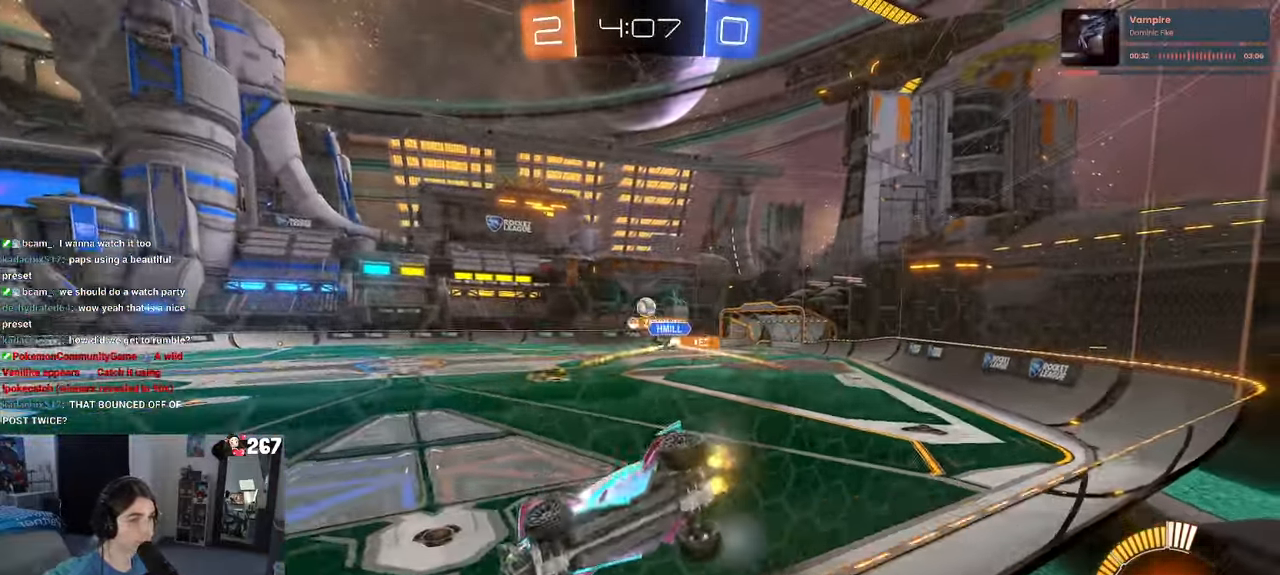
{"buttons": [], "left_stick": "right", "right_stick": "center", "events": []}
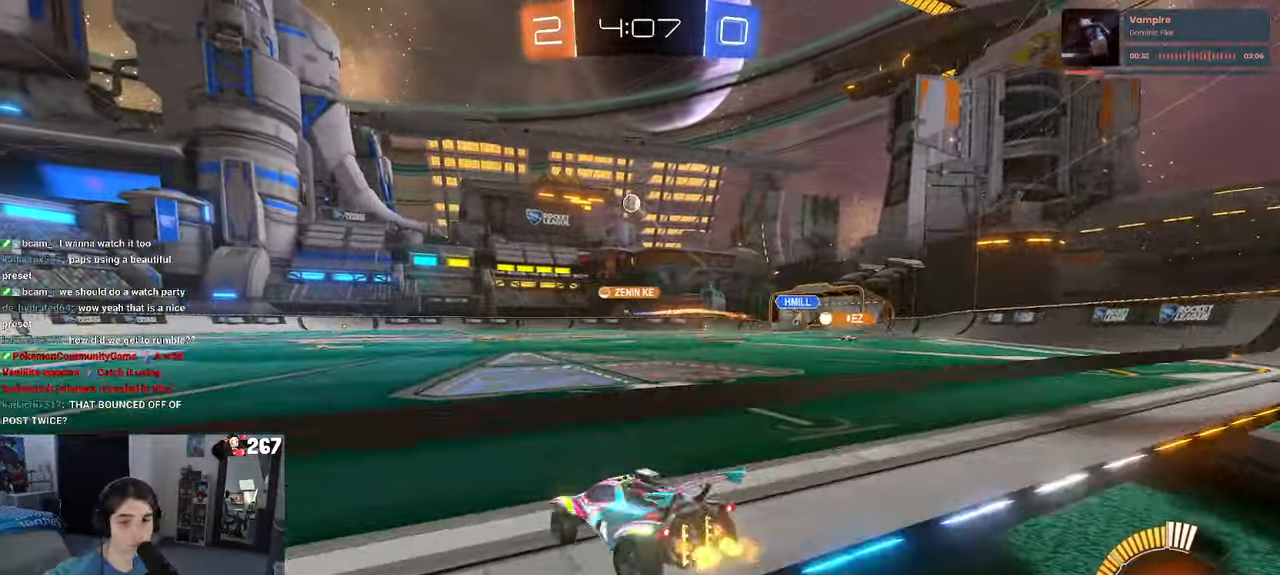
{"buttons": ["CROSS", "R1"], "left_stick": "up", "right_stick": "center", "events": [[450, "CROSS", "down"], [450, "R1", "down"], [484, "left_stick", "up"]]}
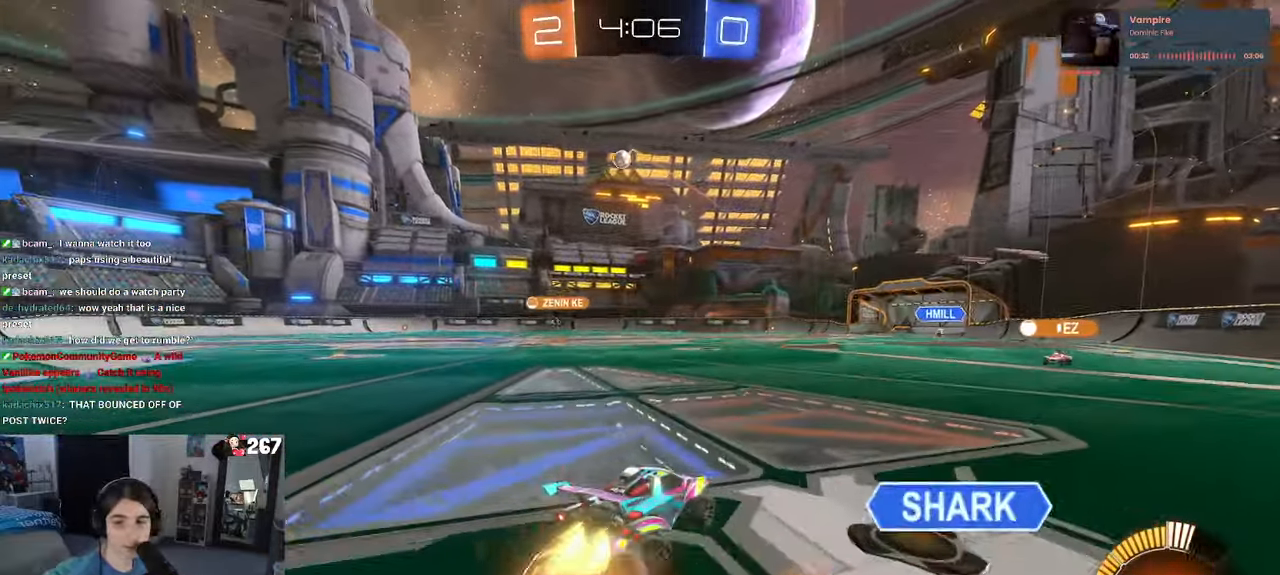
{"buttons": ["R1"], "left_stick": "down-left", "right_stick": "center", "events": [[34, "left_stick", "up-left"], [150, "left_stick", "down-left"], [200, "CROSS", "up"], [234, "TRIANGLE", "down"], [367, "TRIANGLE", "up"]]}
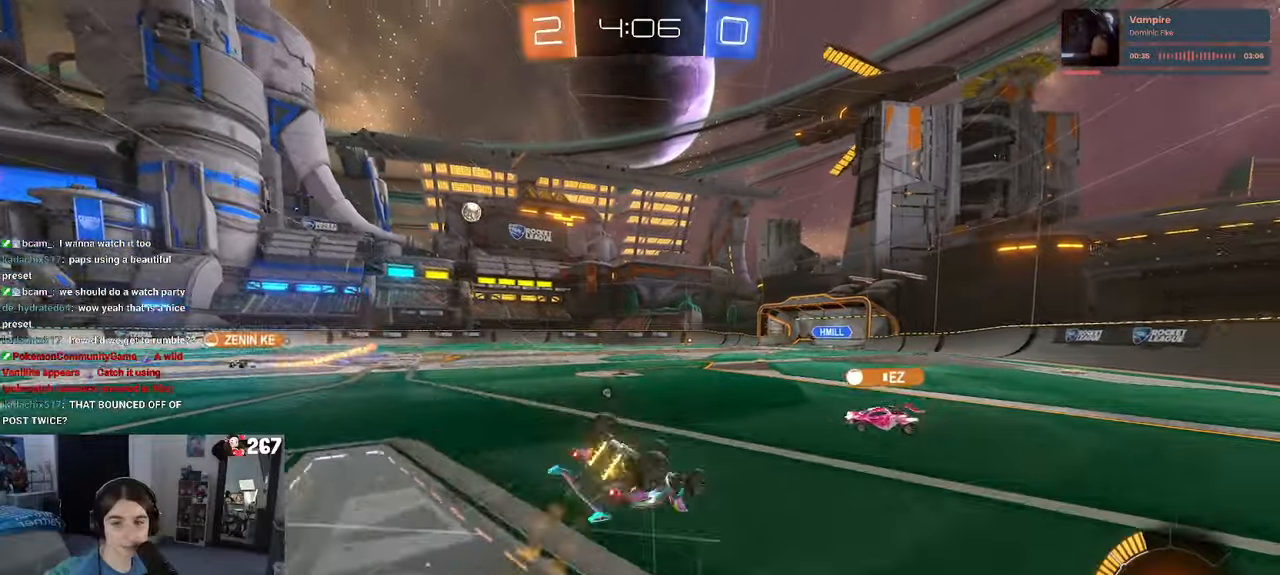
{"buttons": [], "left_stick": "down-left", "right_stick": "center", "events": [[16, "R1", "up"], [150, "SQUARE", "down"], [450, "SQUARE", "up"]]}
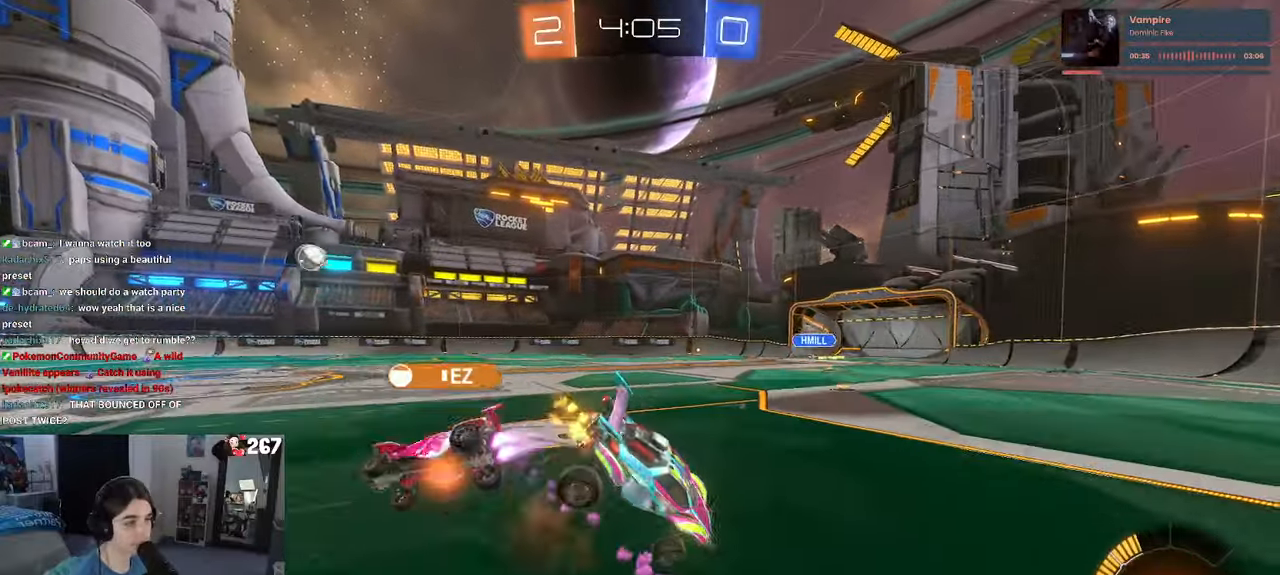
{"buttons": ["TRIANGLE"], "left_stick": "left", "right_stick": "center", "events": [[50, "left_stick", "center"], [133, "left_stick", "left"], [450, "TRIANGLE", "down"]]}
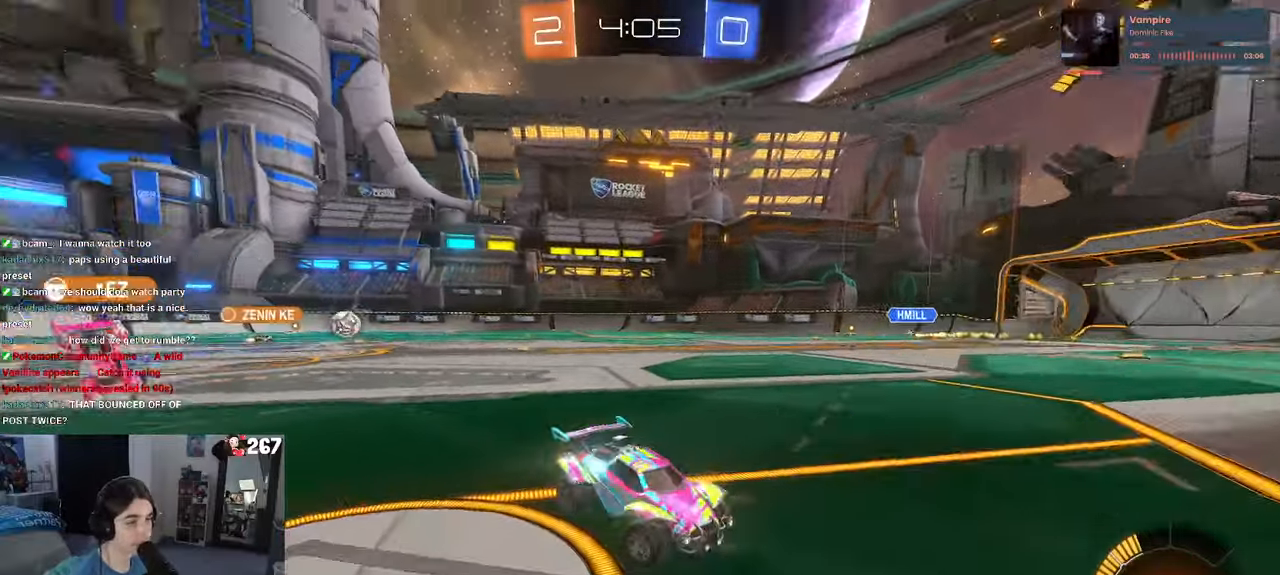
{"buttons": [], "left_stick": "center", "right_stick": "center", "events": [[33, "TRIANGLE", "up"], [233, "left_stick", "center"]]}
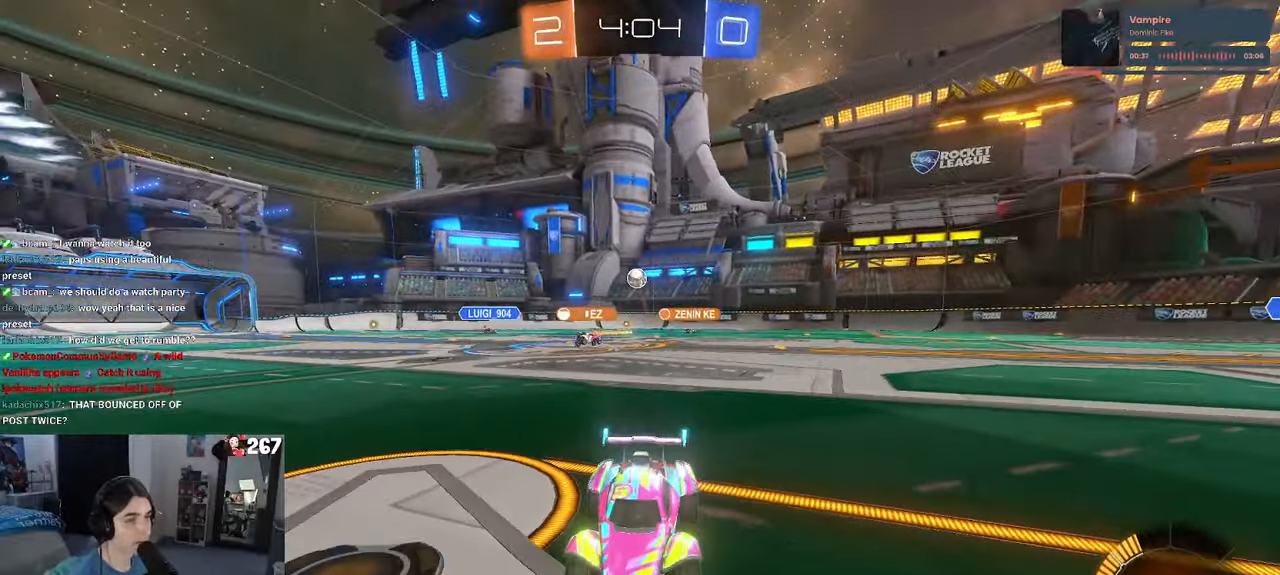
{"buttons": [], "left_stick": "left", "right_stick": "center", "events": [[200, "R3", "down"], [200, "left_stick", "left"], [416, "R3", "up"]]}
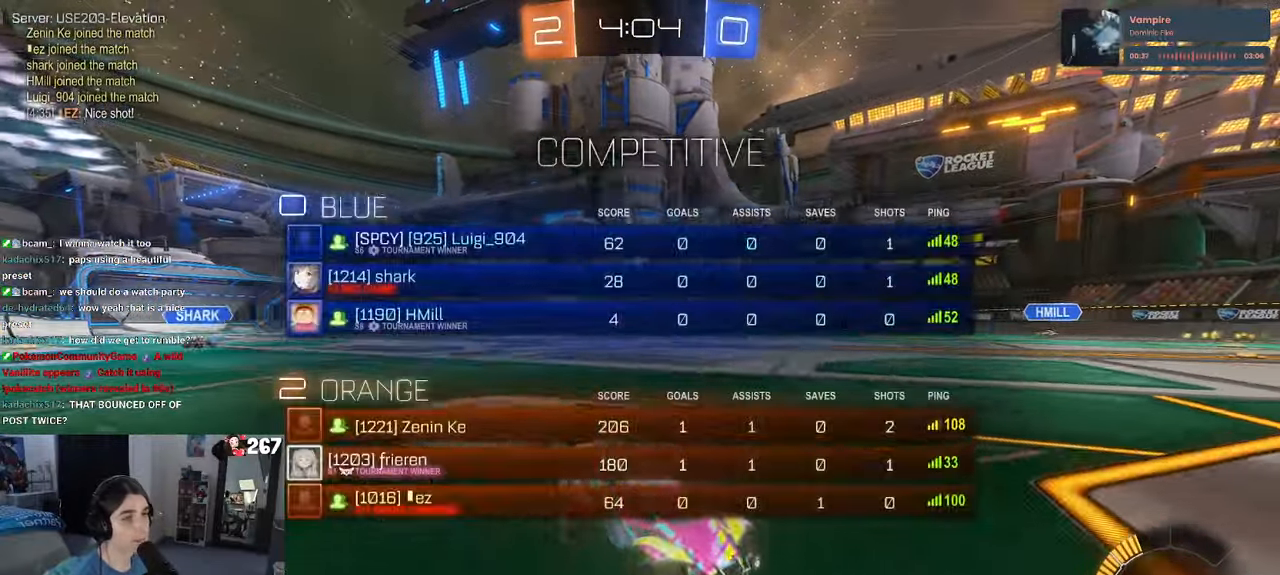
{"buttons": [], "left_stick": "center", "right_stick": "center", "events": [[500, "left_stick", "center"]]}
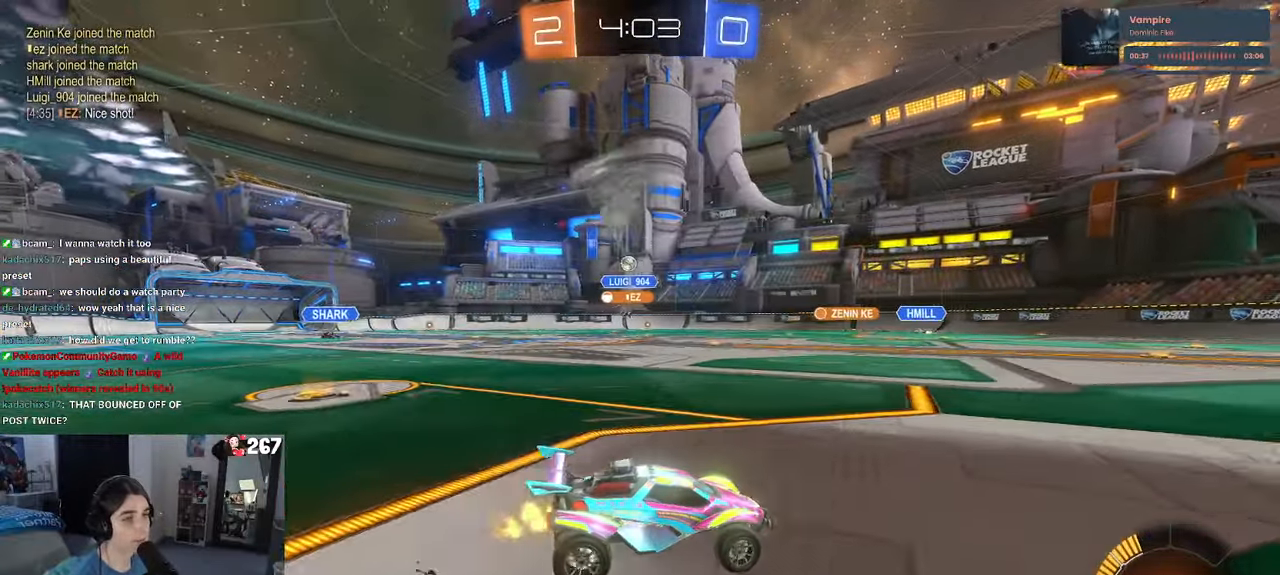
{"buttons": [], "left_stick": "center", "right_stick": "center", "events": [[183, "left_stick", "left"], [466, "left_stick", "center"]]}
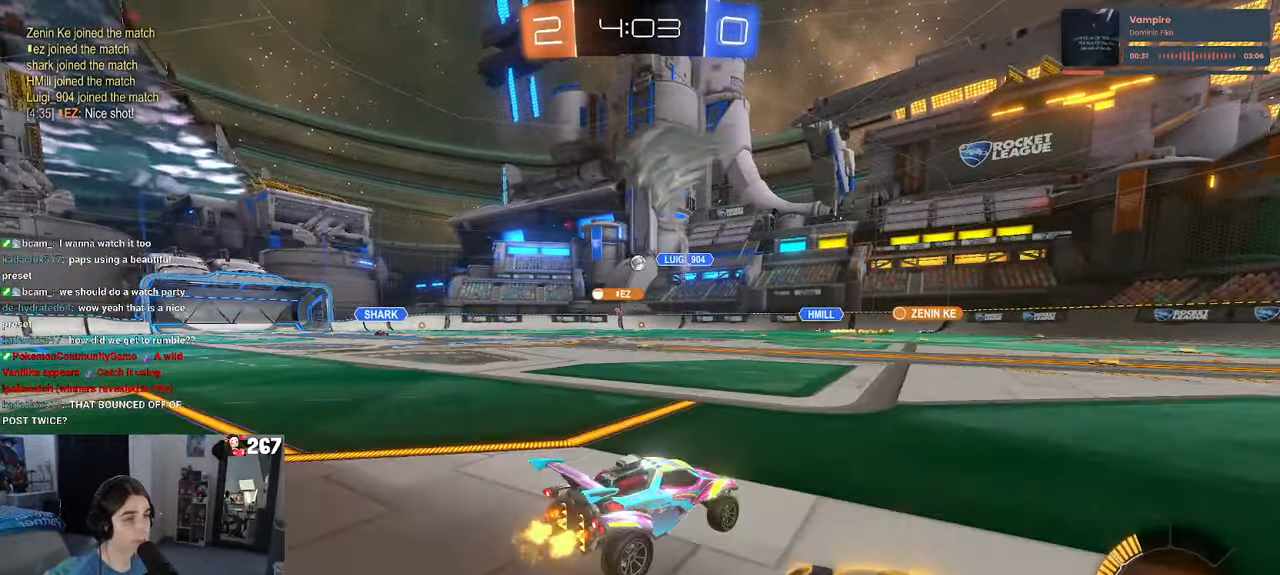
{"buttons": [], "left_stick": "center", "right_stick": "center", "events": [[50, "left_stick", "right"], [233, "left_stick", "center"], [300, "left_stick", "left"], [483, "left_stick", "center"]]}
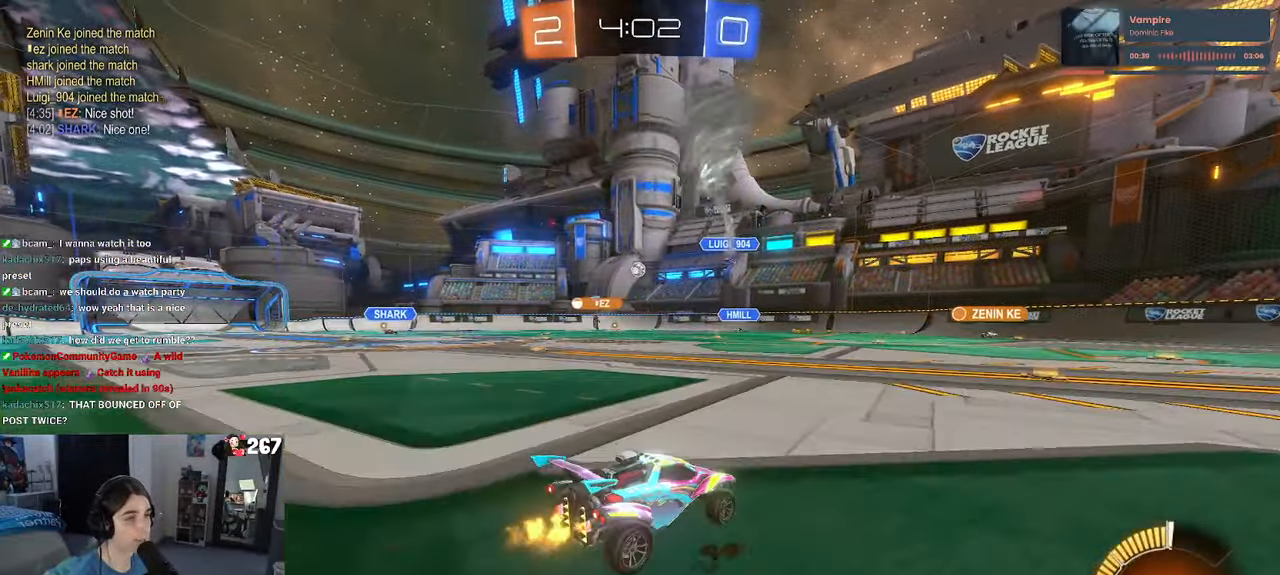
{"buttons": [], "left_stick": "center", "right_stick": "center", "events": [[300, "left_stick", "right"], [416, "left_stick", "center"]]}
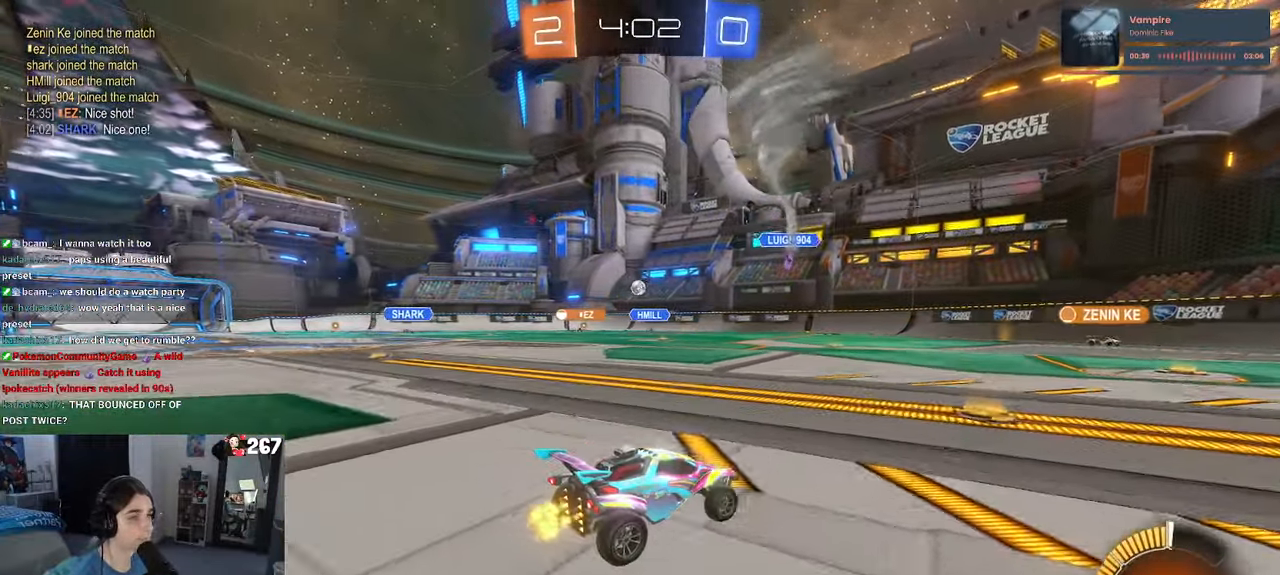
{"buttons": [], "left_stick": "center", "right_stick": "center", "events": [[100, "left_stick", "left"], [350, "left_stick", "center"]]}
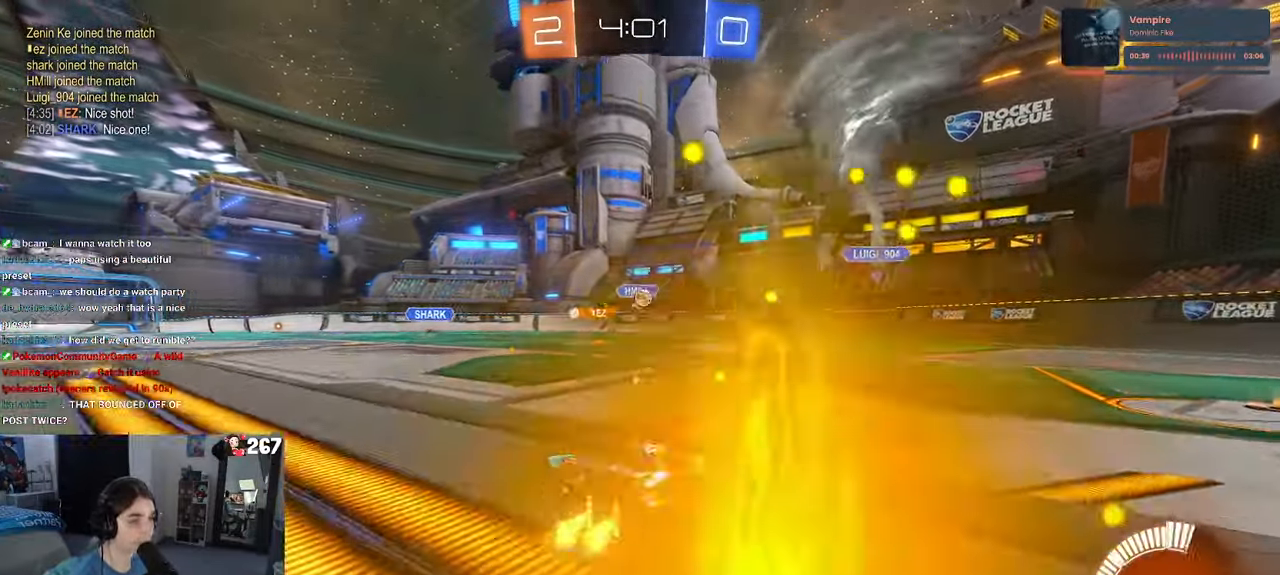
{"buttons": ["SQUARE"], "left_stick": "right", "right_stick": "center", "events": [[283, "left_stick", "right"], [400, "SQUARE", "down"]]}
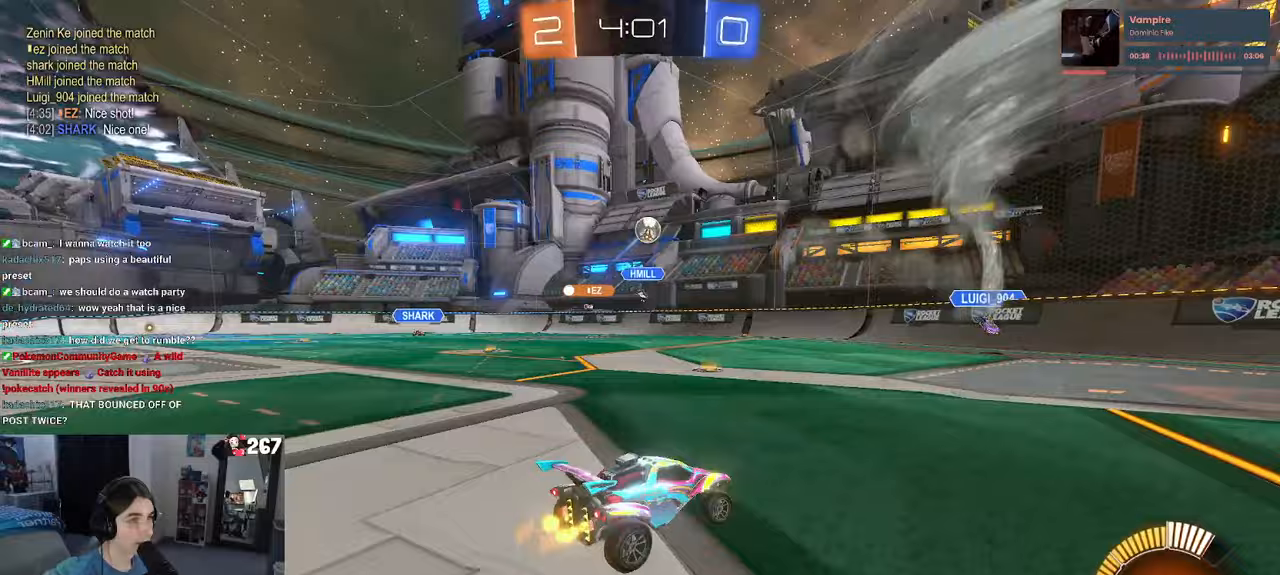
{"buttons": [], "left_stick": "right", "right_stick": "center", "events": [[33, "SQUARE", "up"], [367, "TRIANGLE", "down"], [500, "TRIANGLE", "up"]]}
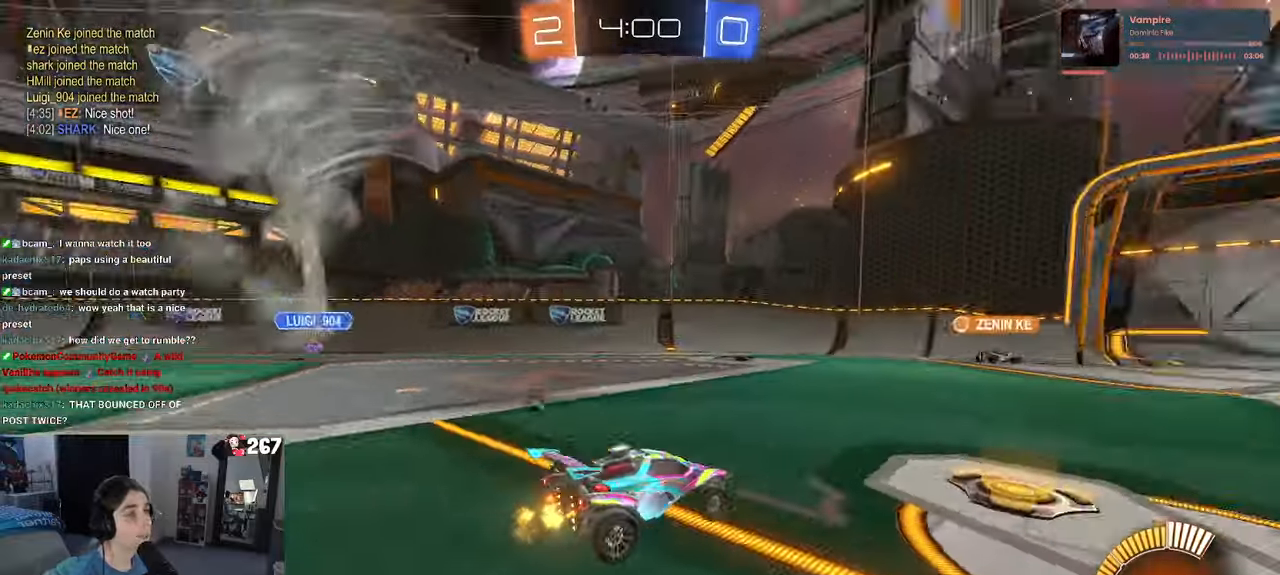
{"buttons": [], "left_stick": "center", "right_stick": "center", "events": [[167, "TRIANGLE", "down"], [250, "left_stick", "center"], [333, "TRIANGLE", "up"]]}
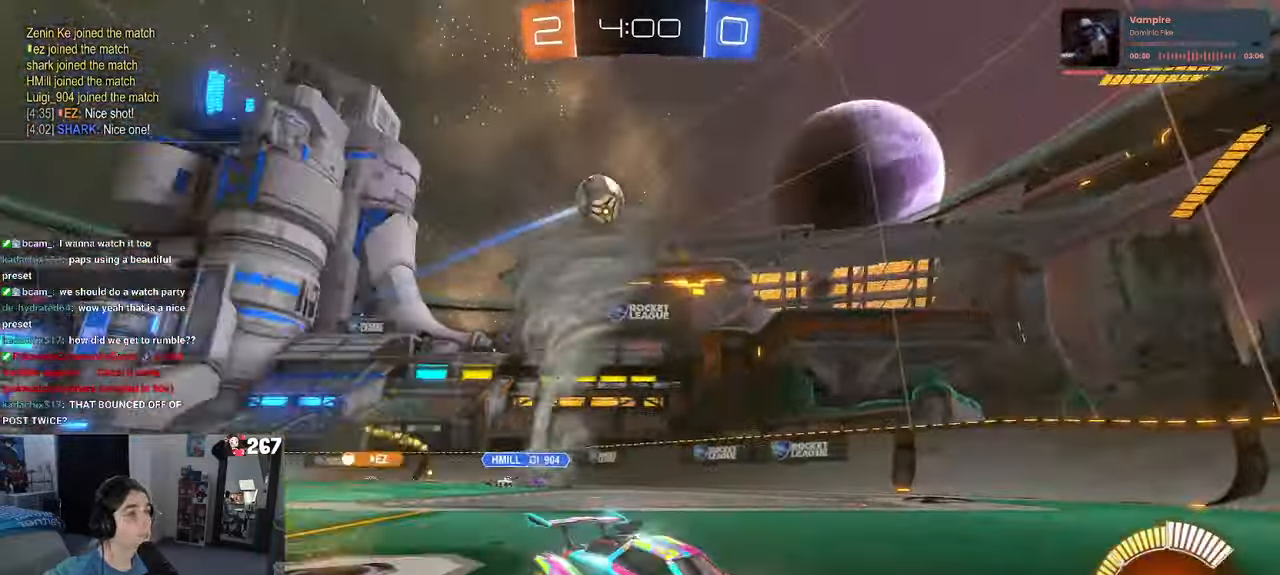
{"buttons": [], "left_stick": "center", "right_stick": "center", "events": [[250, "left_stick", "right"], [450, "left_stick", "center"]]}
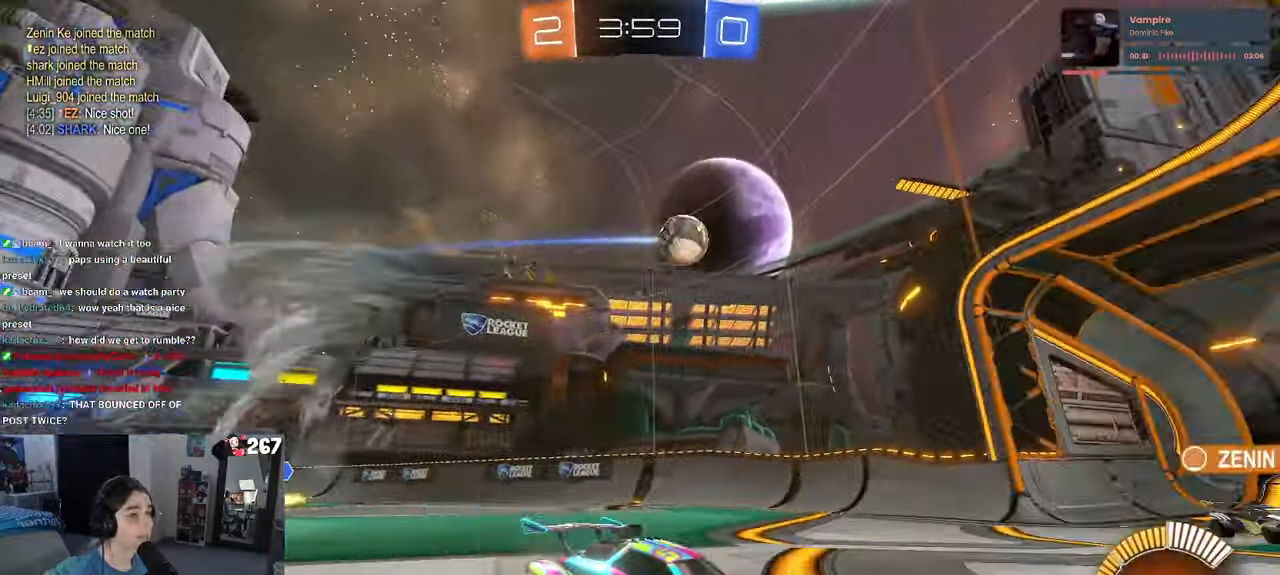
{"buttons": ["SQUARE"], "left_stick": "left", "right_stick": "center", "events": [[417, "left_stick", "left"], [500, "SQUARE", "down"]]}